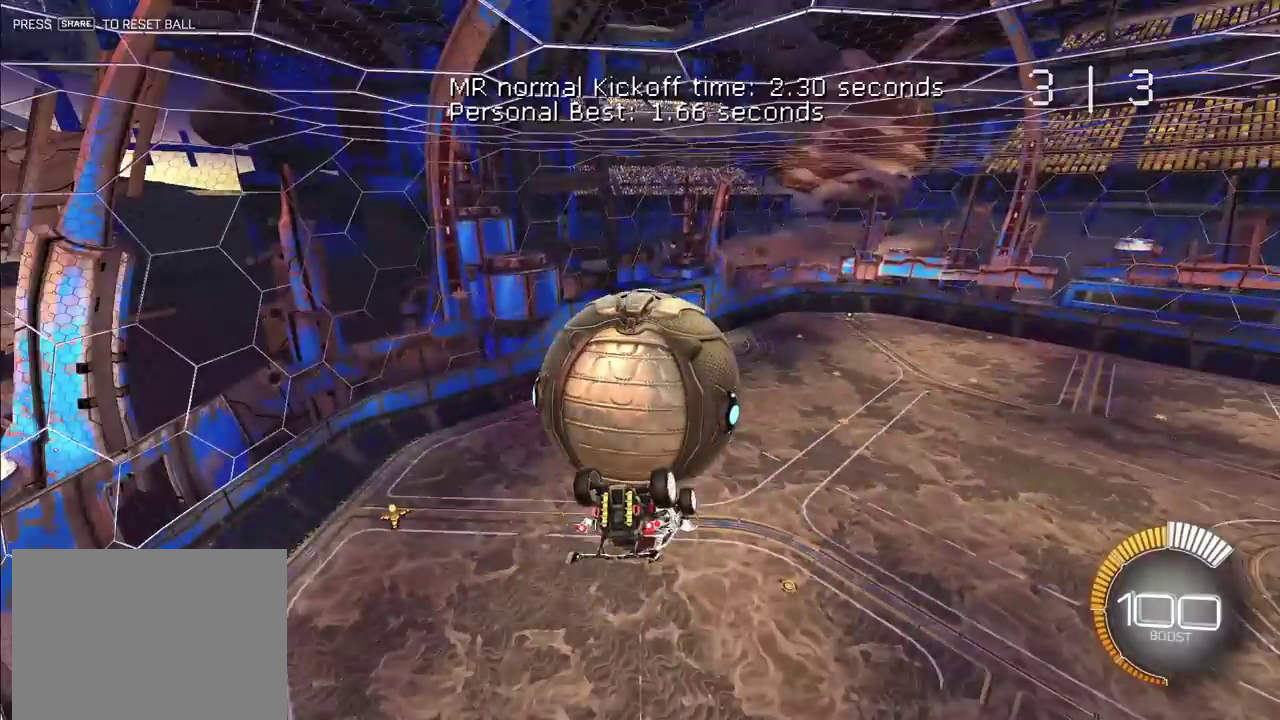
Gameplay with a controller (PlayStation layout); each line is a JSON object with the inputs held at the frame after it (dt_ms = milliseconds from this image to that frame). "events" lists button and stick changes between this image and that frame as [ms after this image, input, new state], when the widget could be followed in between. This document gives stick clicks only as held states, not as events.
{"dt_ms": 500, "buttons": [], "left_stick": "center", "right_stick": "center", "events": []}
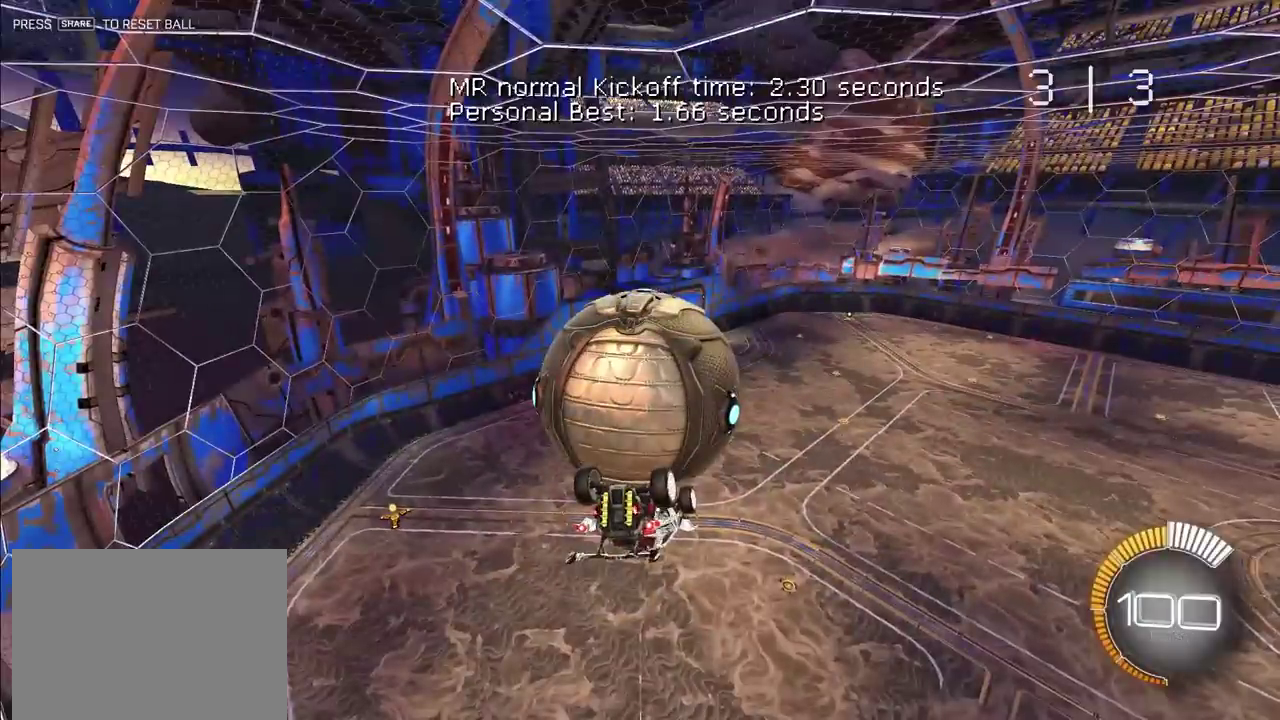
{"dt_ms": 500, "buttons": [], "left_stick": "center", "right_stick": "center", "events": []}
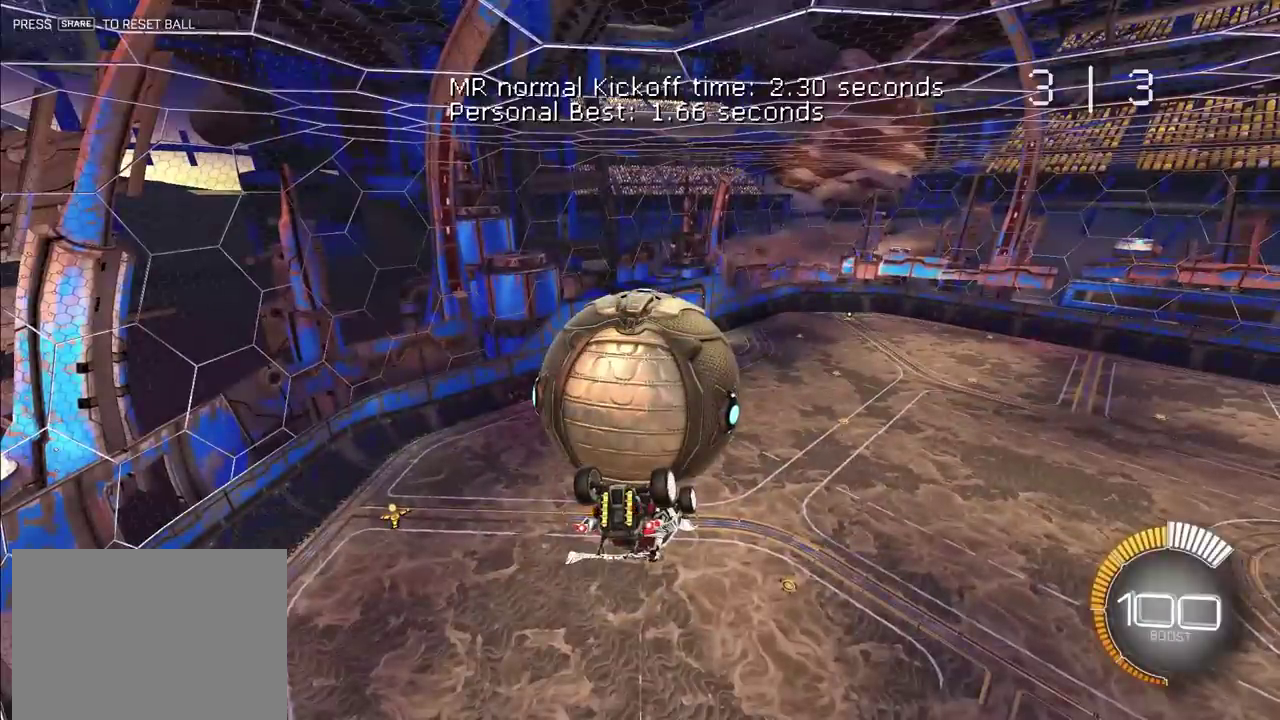
{"dt_ms": 500, "buttons": [], "left_stick": "center", "right_stick": "center", "events": []}
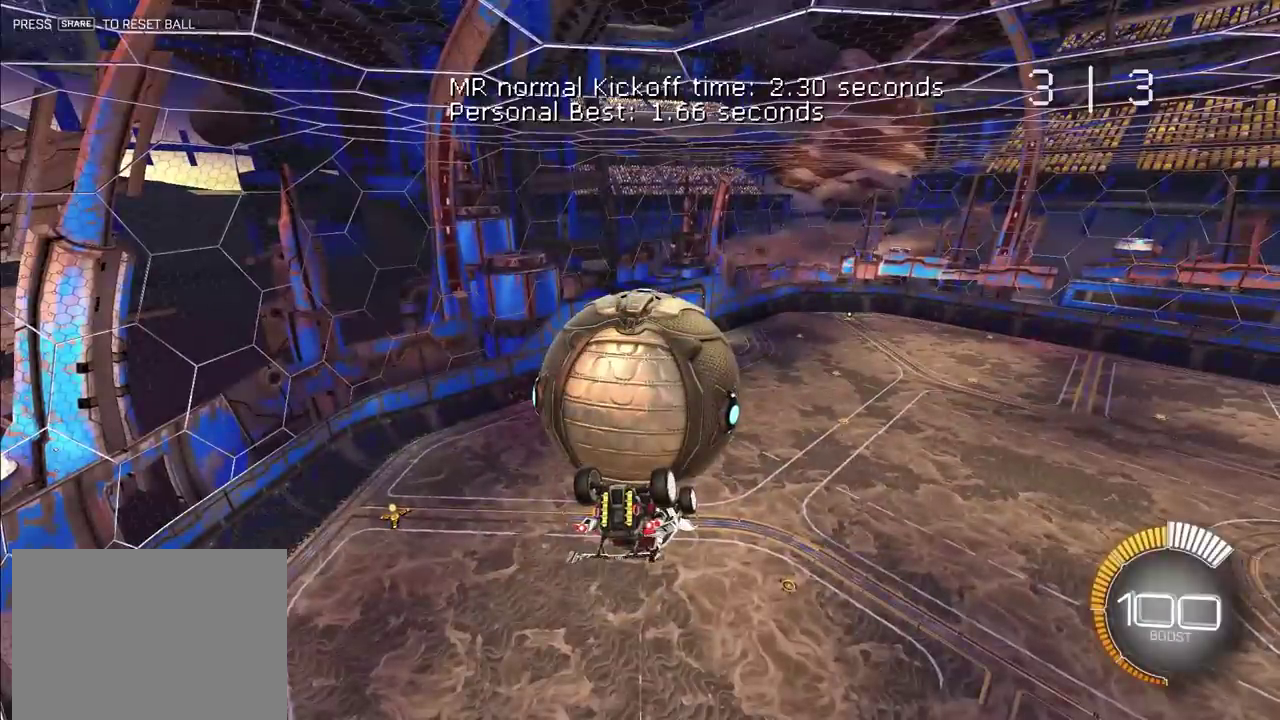
{"dt_ms": 500, "buttons": ["R3"], "left_stick": "center", "right_stick": "center", "events": []}
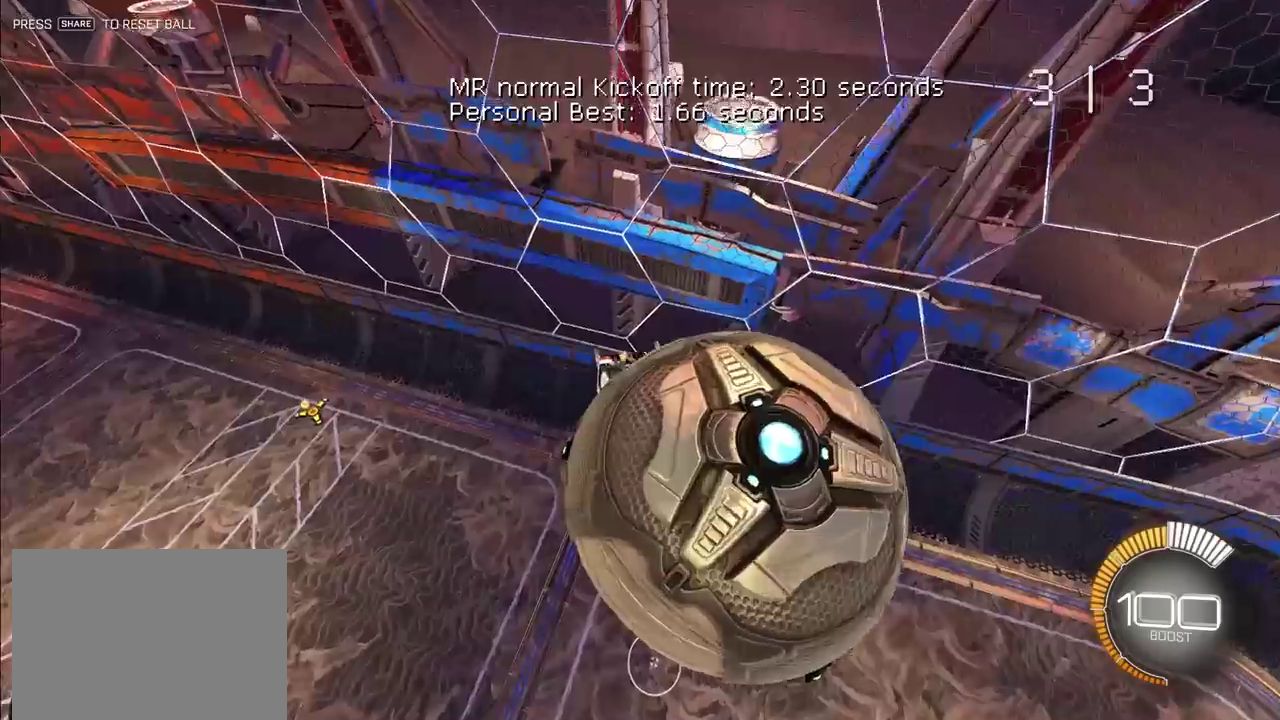
{"dt_ms": 500, "buttons": [], "left_stick": "center", "right_stick": "center", "events": []}
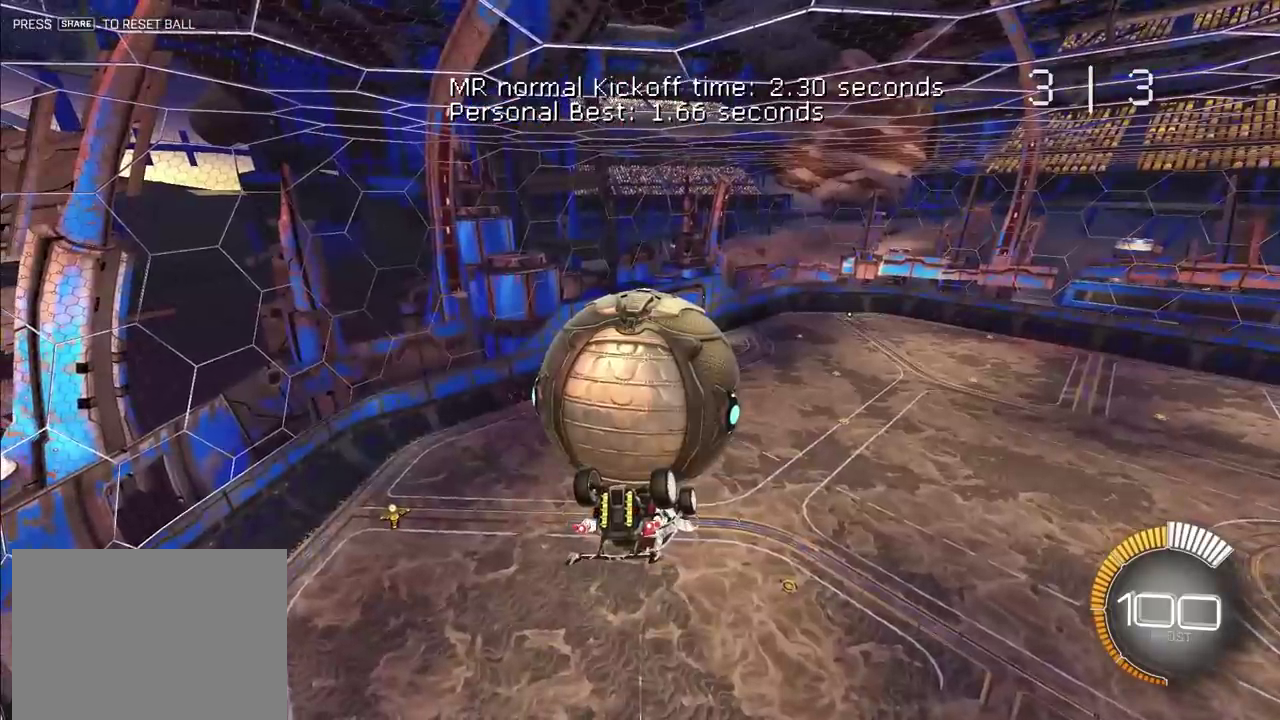
{"dt_ms": 500, "buttons": [], "left_stick": "center", "right_stick": "center", "events": []}
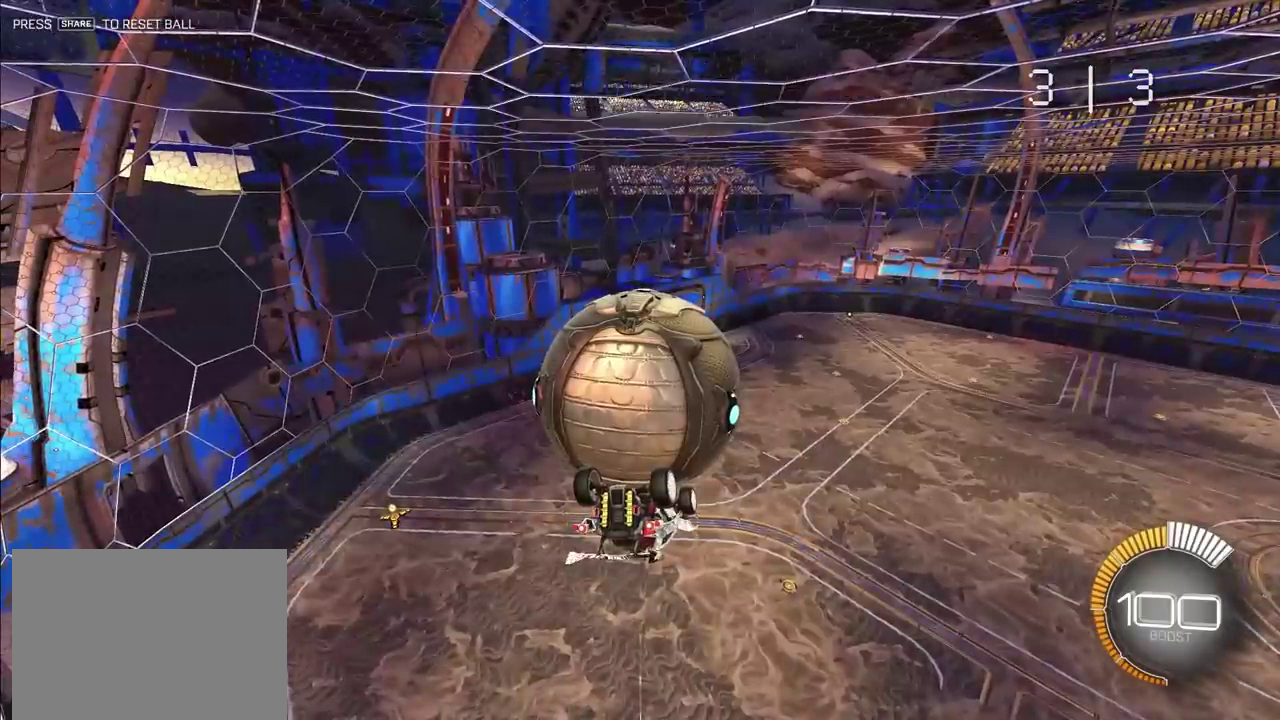
{"dt_ms": 500, "buttons": ["SQUARE"], "left_stick": "down", "right_stick": "center", "events": [[383, "CROSS", "down"], [467, "SQUARE", "down"], [467, "left_stick", "down"], [500, "CROSS", "up"]]}
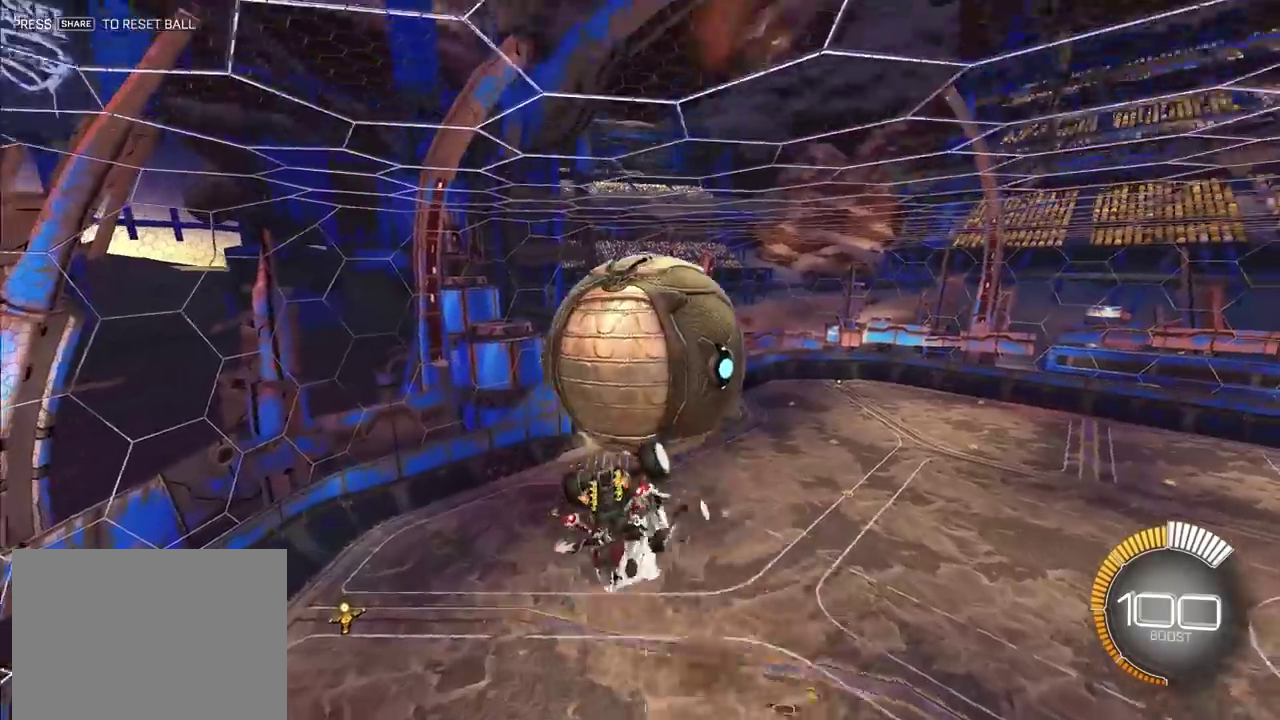
{"dt_ms": 500, "buttons": [], "left_stick": "left", "right_stick": "center", "events": [[33, "left_stick", "down-left"], [200, "left_stick", "center"], [233, "SQUARE", "up"], [267, "left_stick", "left"], [400, "left_stick", "center"], [450, "left_stick", "left"]]}
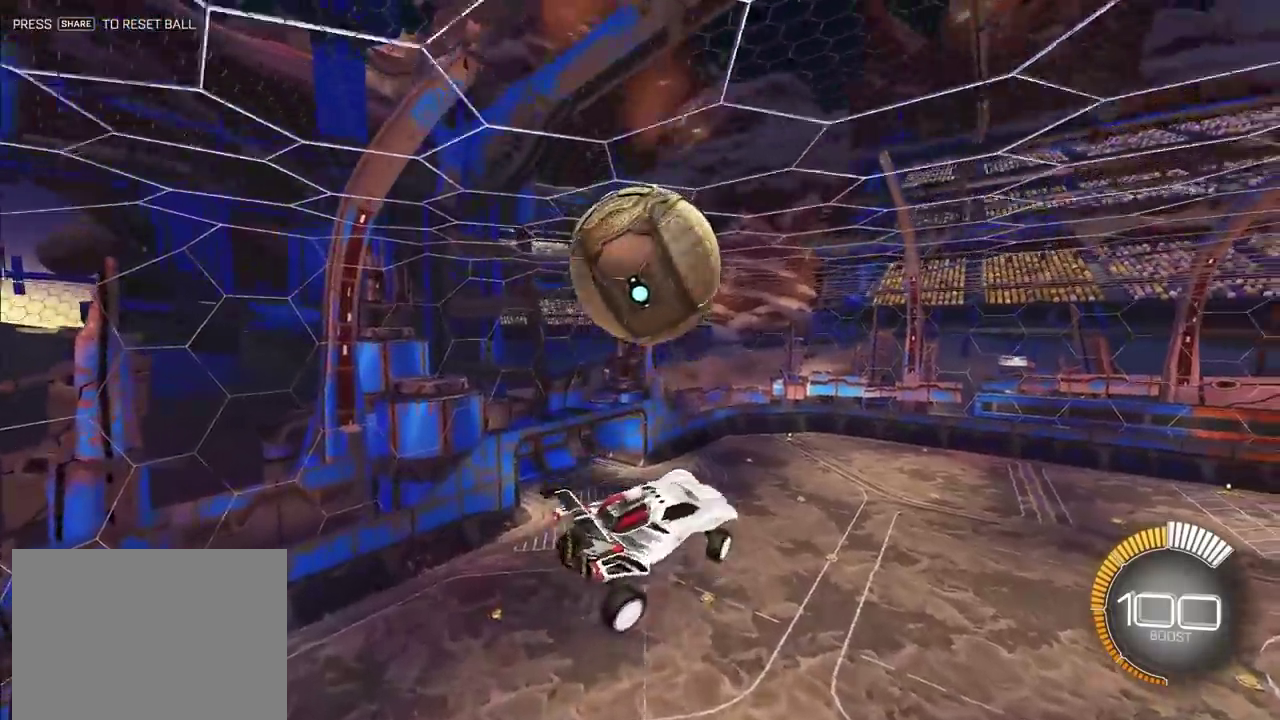
{"dt_ms": 500, "buttons": ["CROSS"], "left_stick": "up", "right_stick": "center", "events": [[17, "left_stick", "center"], [400, "left_stick", "up-right"], [500, "CROSS", "down"], [500, "left_stick", "up"]]}
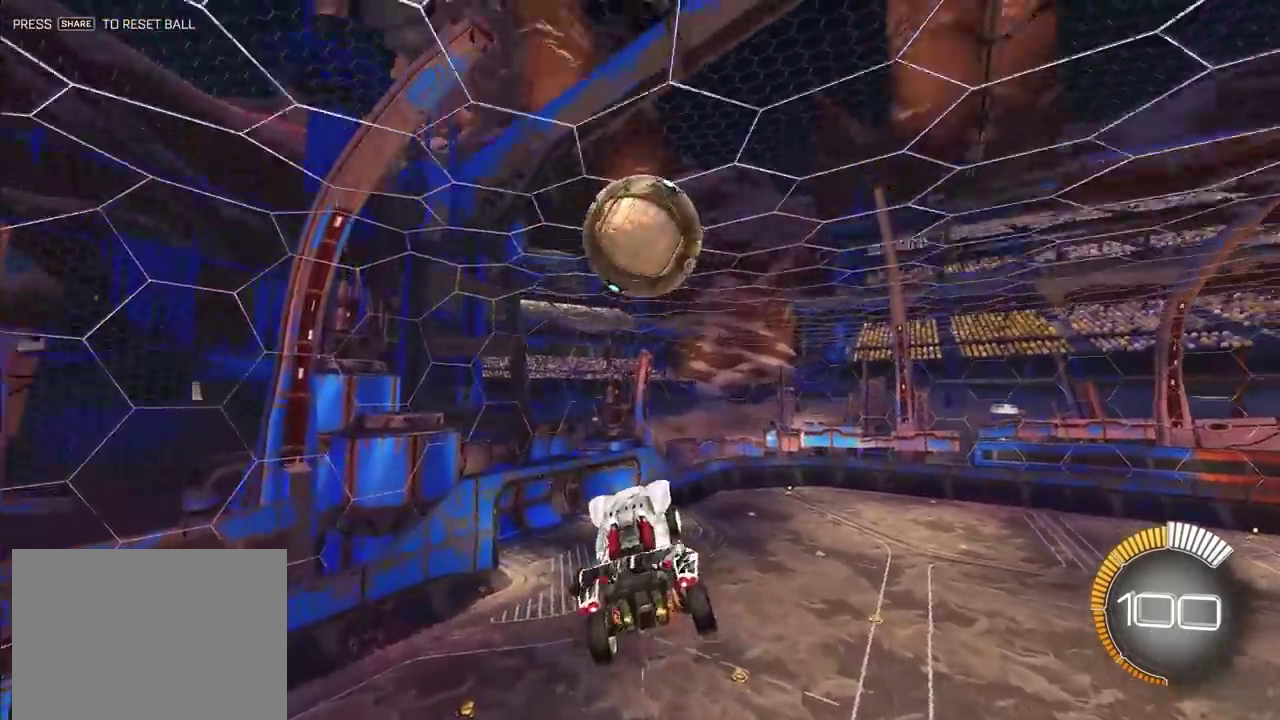
{"dt_ms": 1000, "buttons": [], "left_stick": "center", "right_stick": "center", "events": [[100, "CROSS", "up"], [283, "left_stick", "center"], [400, "left_stick", "down-right"], [467, "left_stick", "center"]]}
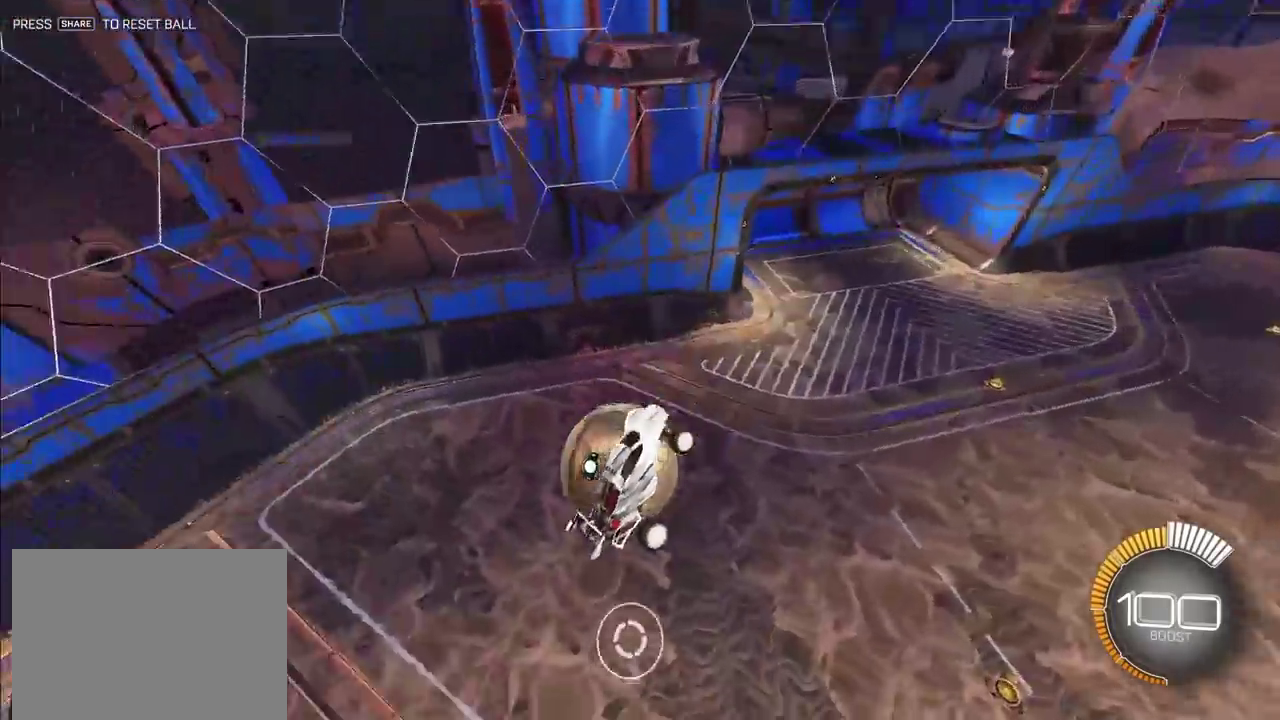
{"dt_ms": 500, "buttons": [], "left_stick": "center", "right_stick": "center", "events": [[200, "SELECT", "down"], [350, "SELECT", "up"]]}
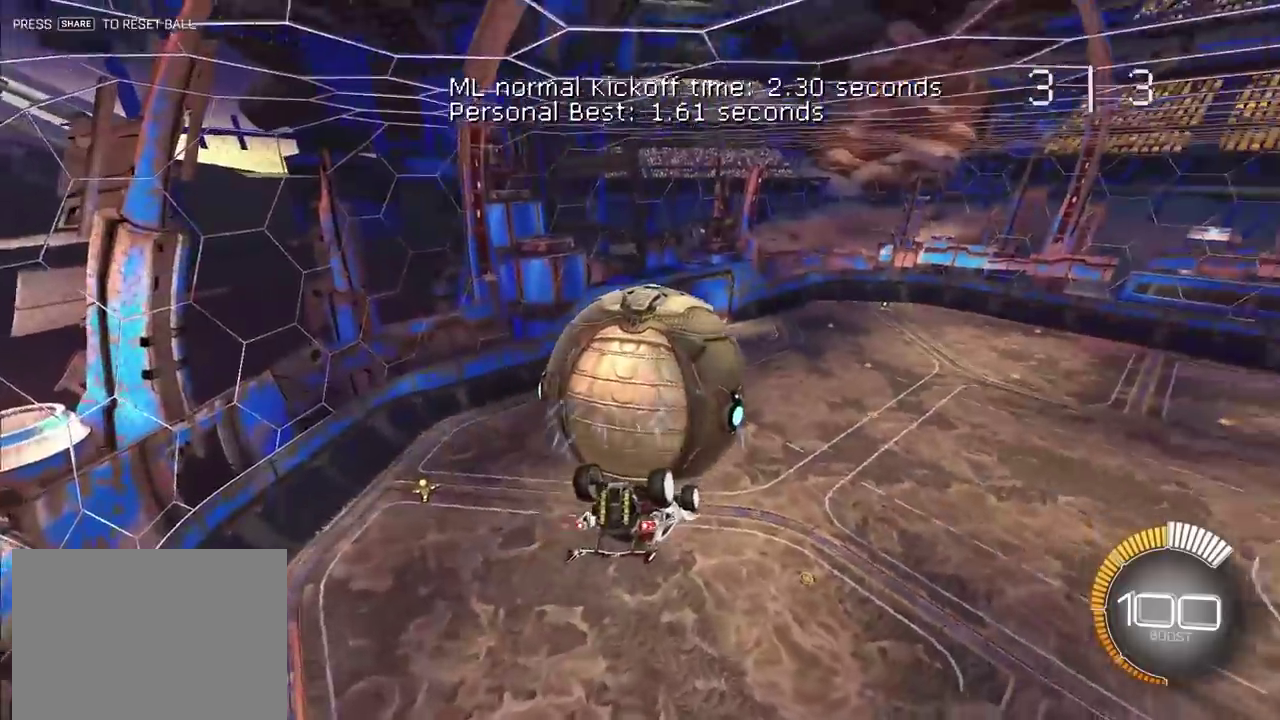
{"dt_ms": 500, "buttons": ["SQUARE"], "left_stick": "down-left", "right_stick": "center", "events": [[200, "left_stick", "up"], [300, "SQUARE", "down"], [367, "left_stick", "down-left"]]}
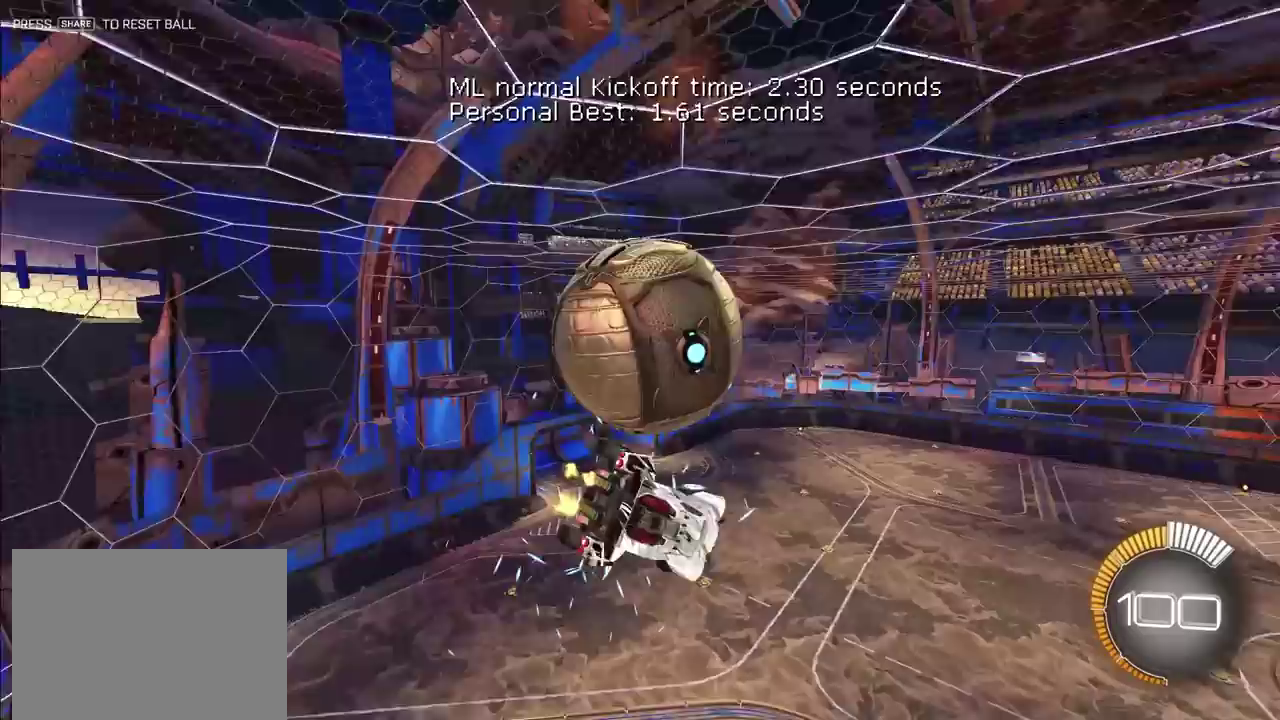
{"dt_ms": 500, "buttons": [], "left_stick": "center", "right_stick": "center", "events": [[200, "left_stick", "center"], [217, "SQUARE", "up"], [383, "left_stick", "up"], [467, "left_stick", "center"]]}
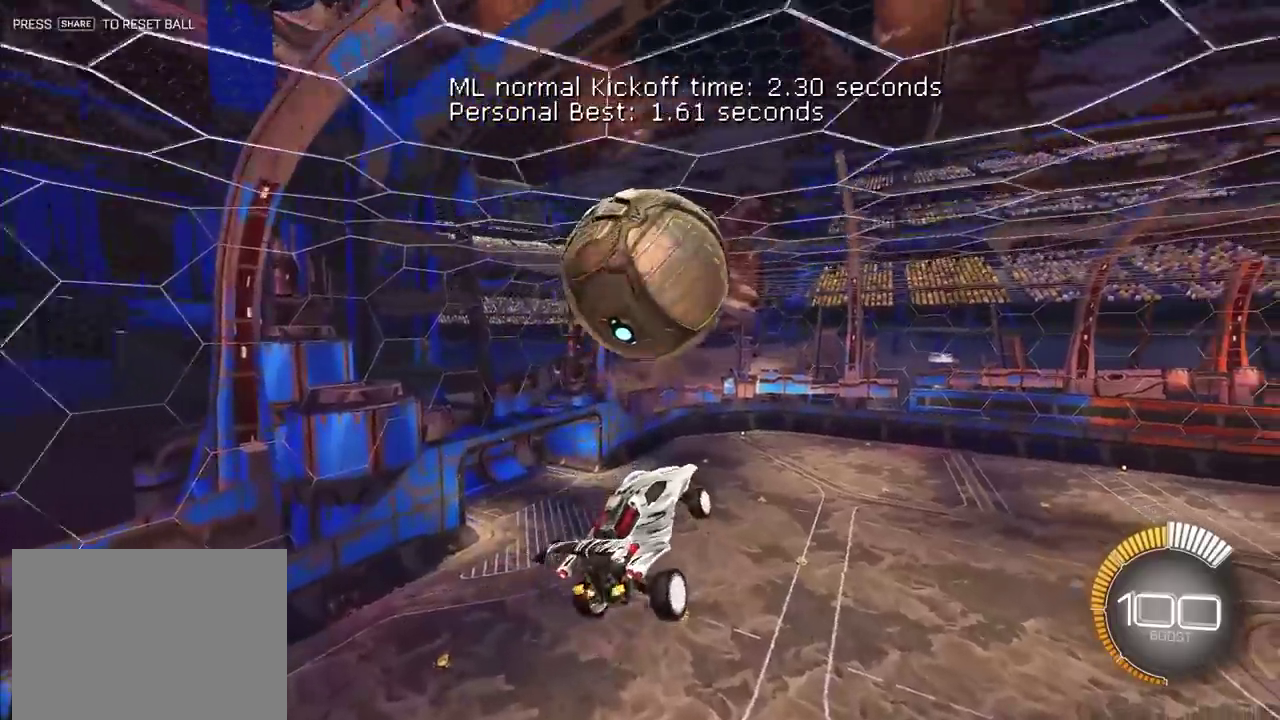
{"dt_ms": 500, "buttons": [], "left_stick": "down", "right_stick": "center", "events": [[200, "left_stick", "up"], [250, "CROSS", "down"], [333, "CROSS", "up"], [433, "left_stick", "down"]]}
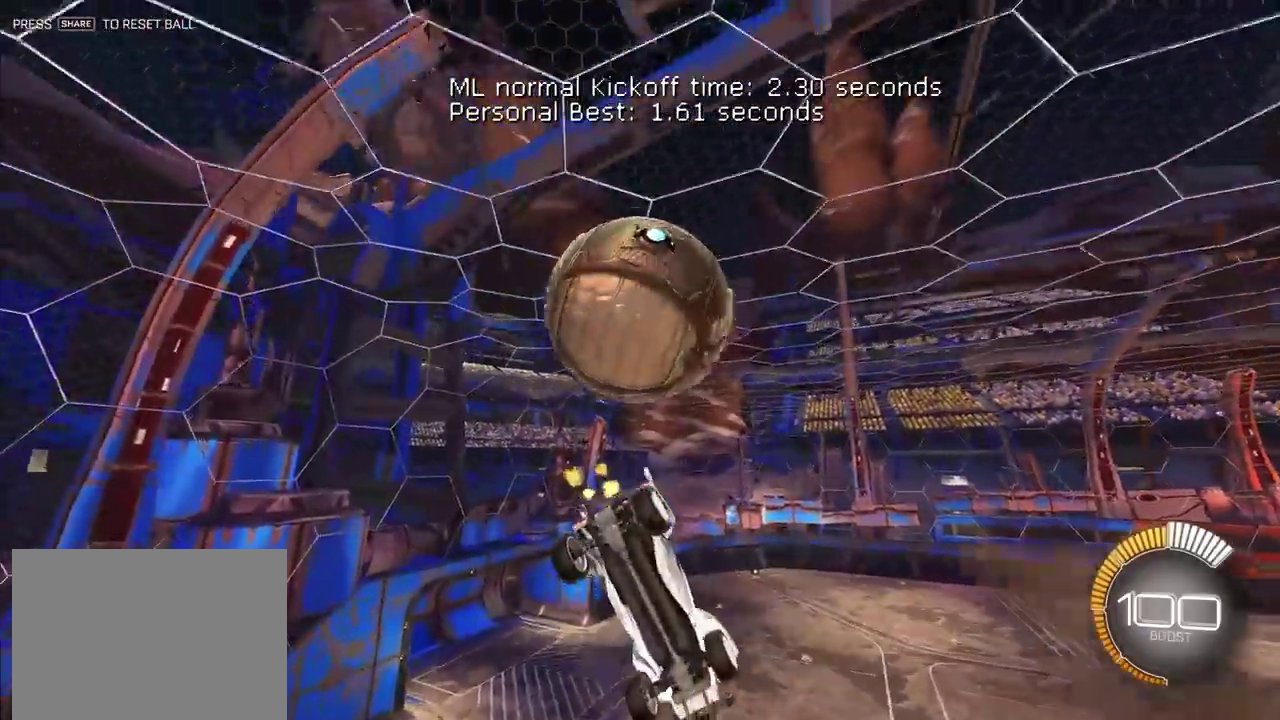
{"dt_ms": 500, "buttons": [], "left_stick": "center", "right_stick": "center", "events": [[267, "left_stick", "center"]]}
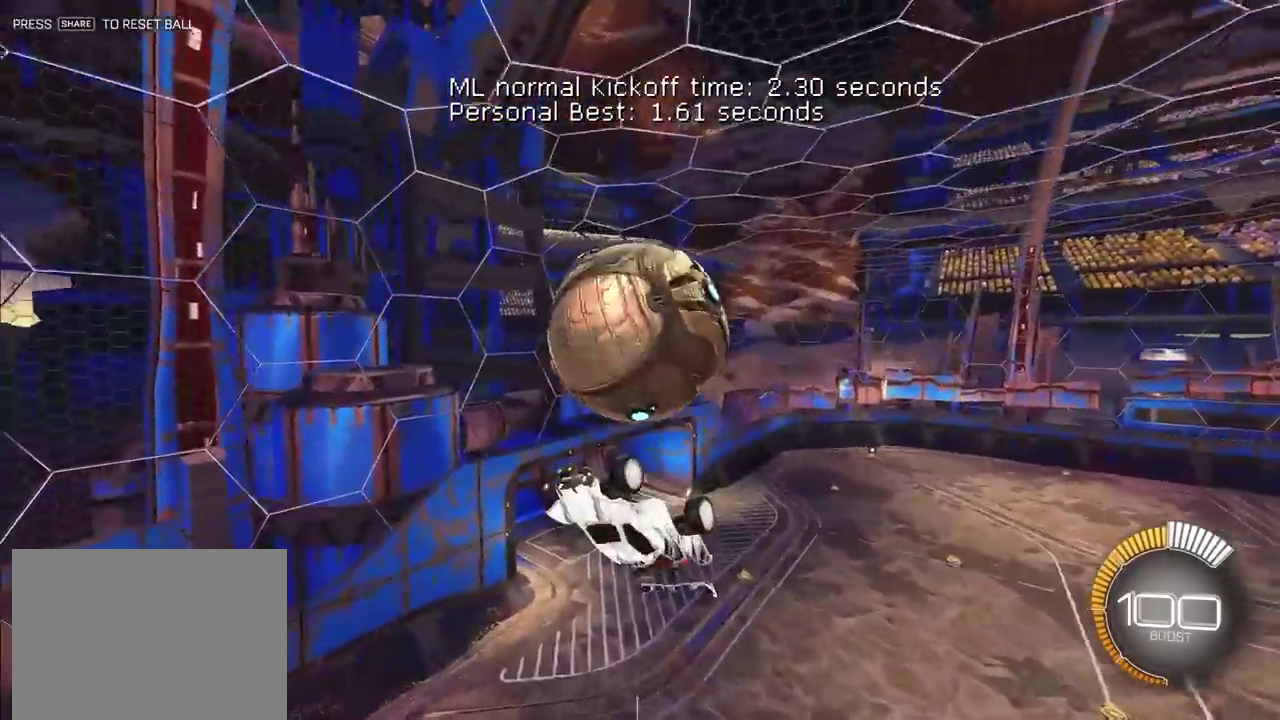
{"dt_ms": 500, "buttons": [], "left_stick": "center", "right_stick": "center", "events": [[300, "SELECT", "down"], [383, "SELECT", "up"]]}
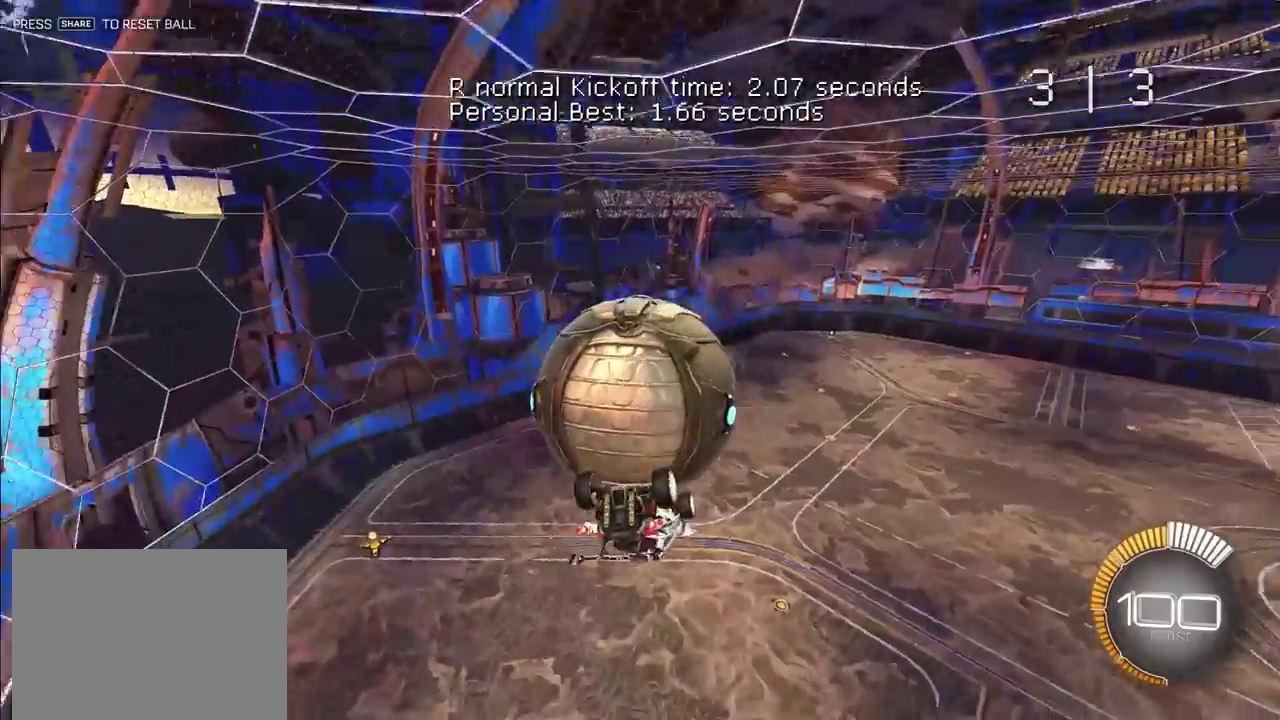
{"dt_ms": 500, "buttons": [], "left_stick": "up", "right_stick": "center", "events": [[133, "left_stick", "up"]]}
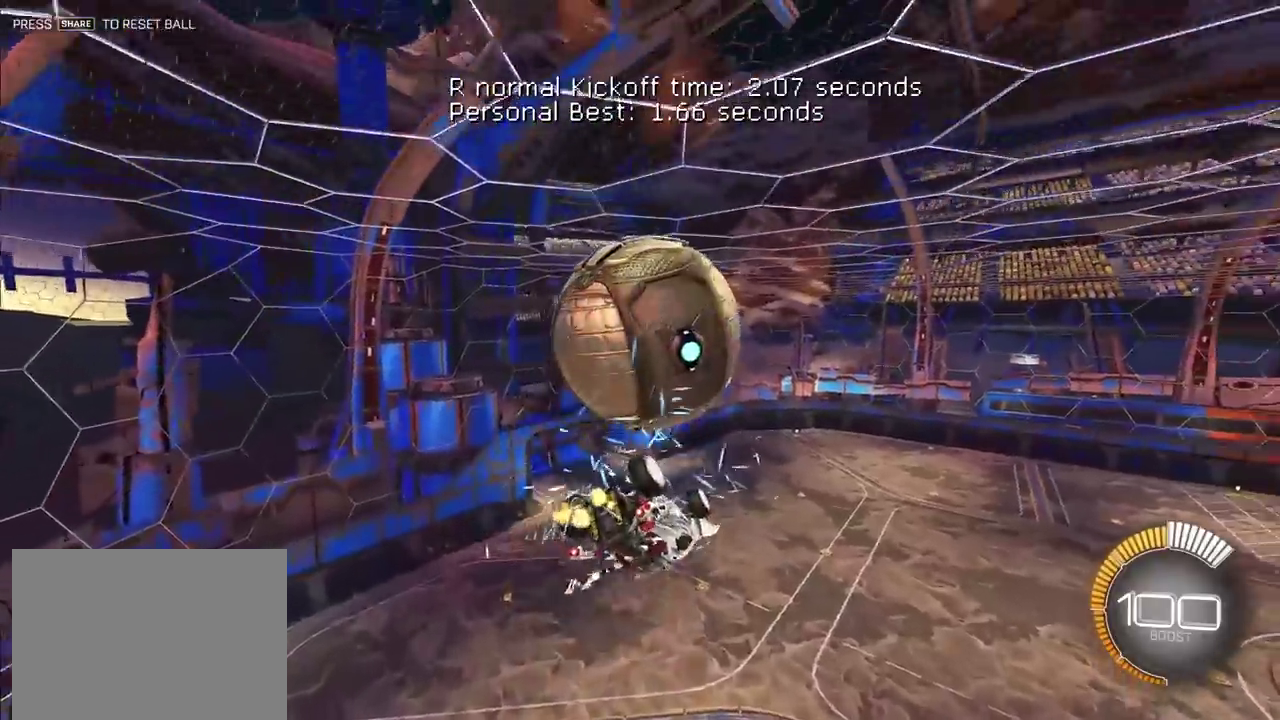
{"dt_ms": 500, "buttons": ["SQUARE"], "left_stick": "center", "right_stick": "center", "events": [[33, "left_stick", "up-right"], [117, "left_stick", "up"], [133, "SQUARE", "down"], [250, "left_stick", "up-left"], [367, "left_stick", "down"], [450, "left_stick", "down-right"], [500, "left_stick", "center"]]}
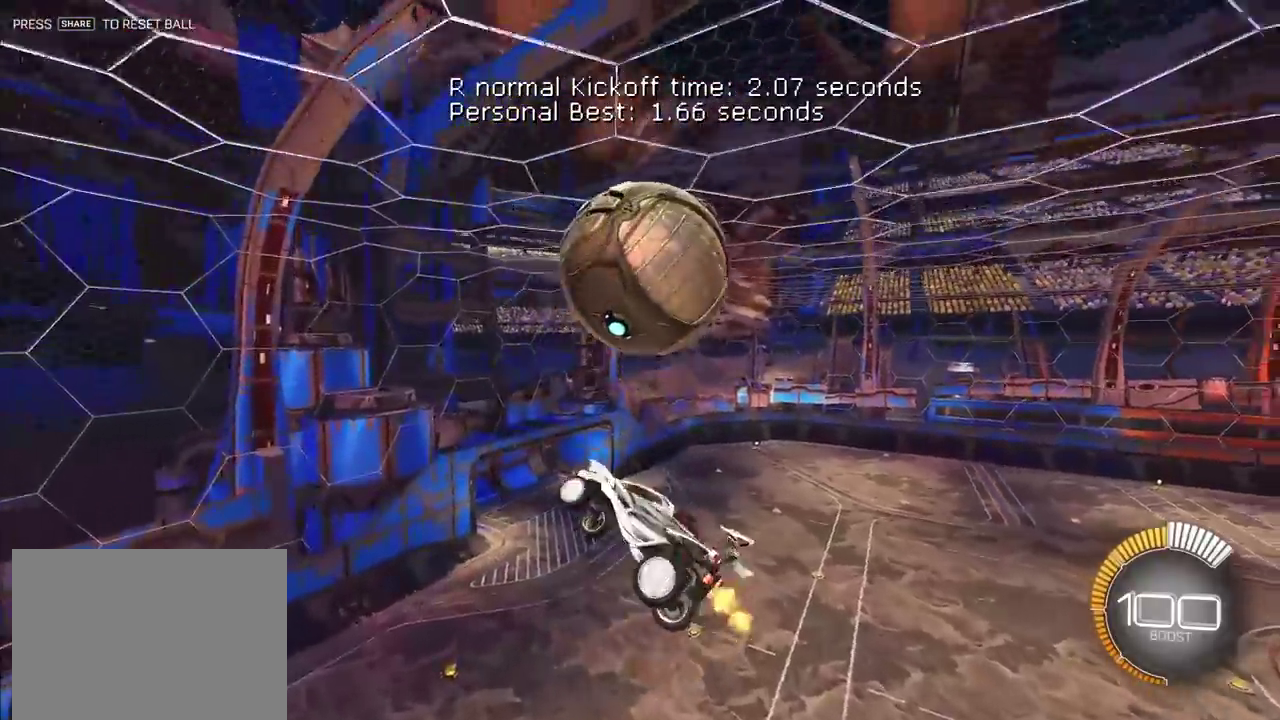
{"dt_ms": 500, "buttons": [], "left_stick": "center", "right_stick": "center", "events": [[33, "SQUARE", "up"], [233, "SELECT", "down"], [367, "SELECT", "up"]]}